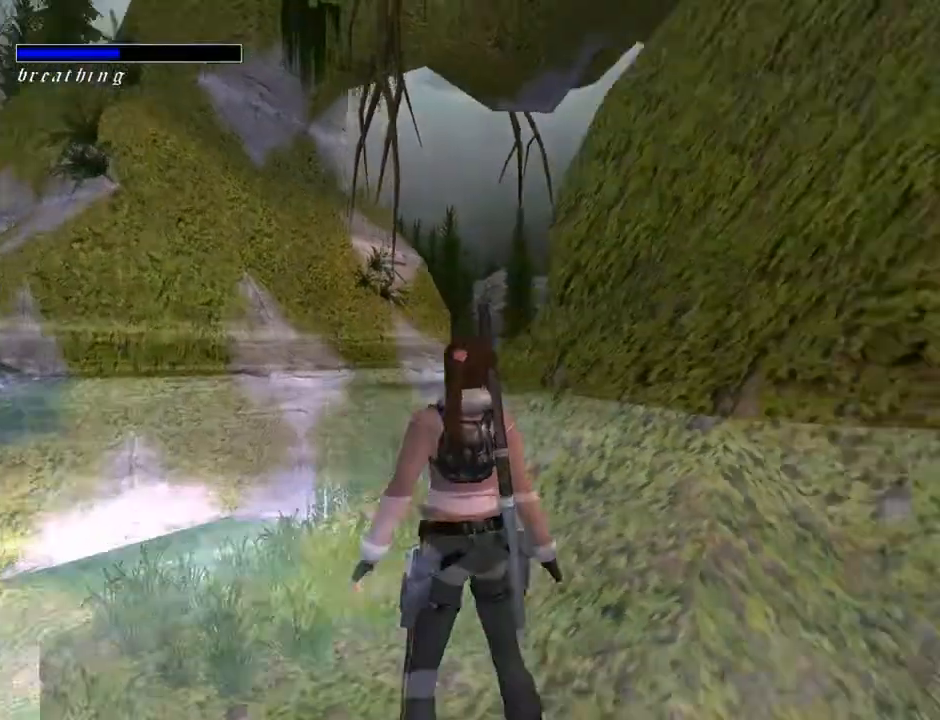
Gameplay with a controller (PlayStation layout); each line is a JSON object with the inputs held at the frame after it. "events" lists button and stick changes between this image and that frame as [ms after this image, input, new state], when the widget could be followed in between. Not read: L1.
{"buttons": [], "left_stick": "center", "right_stick": "center", "events": [[200, "DPAD_RIGHT", "up"], [467, "L2", "up"]]}
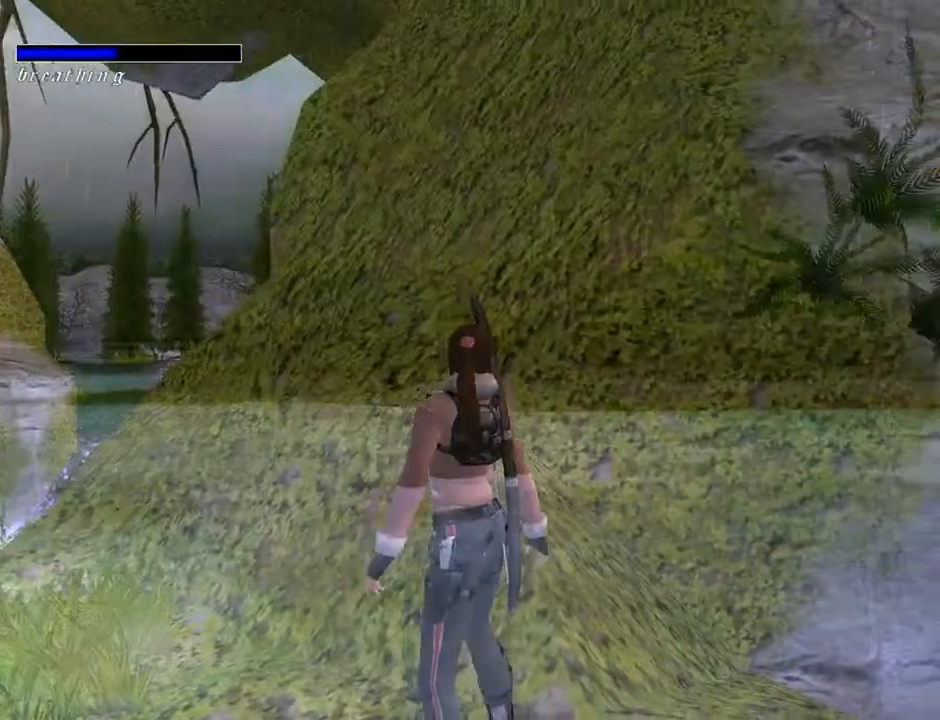
{"buttons": ["TRIANGLE", "DPAD_UP"], "left_stick": "center", "right_stick": "center", "events": [[100, "DPAD_RIGHT", "down"], [100, "DPAD_UP", "down"], [367, "DPAD_RIGHT", "up"], [433, "TRIANGLE", "down"]]}
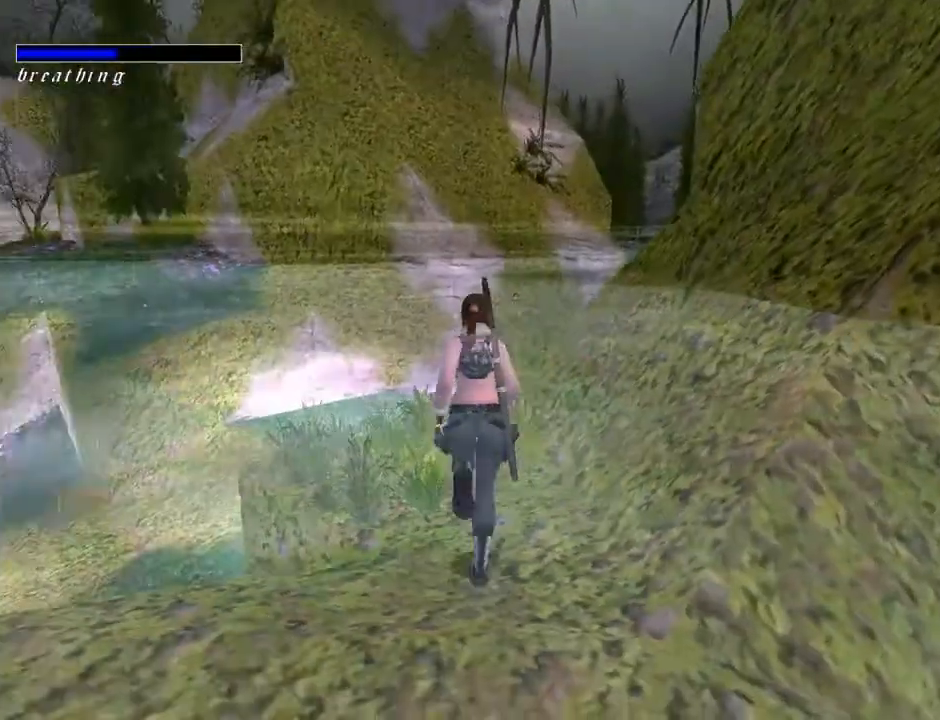
{"buttons": ["DPAD_UP", "DPAD_LEFT"], "left_stick": "center", "right_stick": "center", "events": [[167, "TRIANGLE", "up"], [267, "DPAD_LEFT", "down"]]}
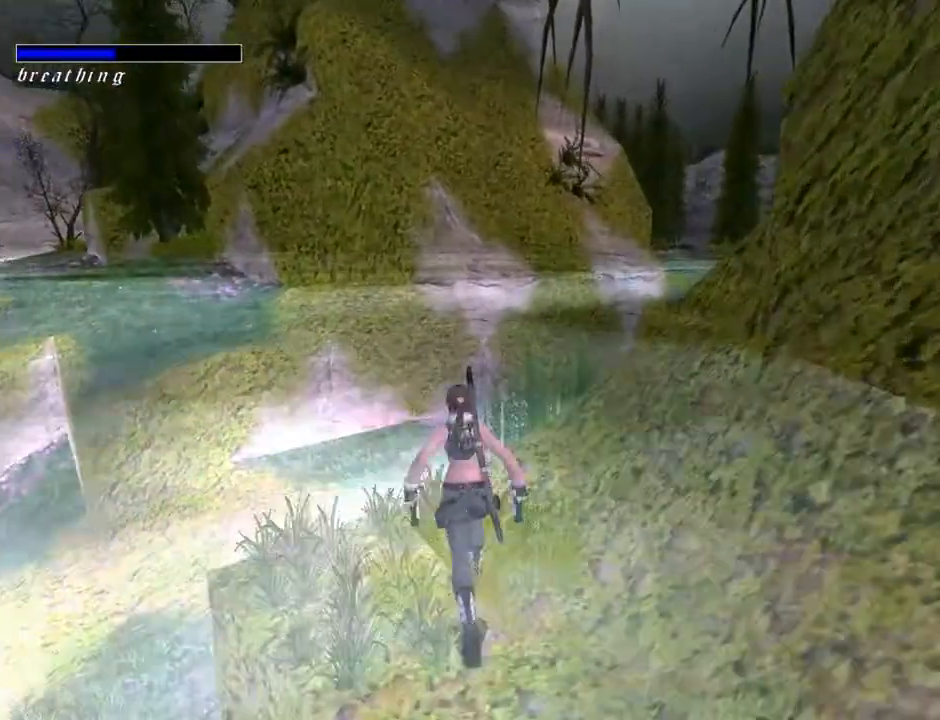
{"buttons": ["DPAD_RIGHT"], "left_stick": "center", "right_stick": "center", "events": [[67, "TRIANGLE", "down"], [167, "DPAD_LEFT", "up"], [167, "DPAD_RIGHT", "down"], [167, "DPAD_UP", "up"], [233, "TRIANGLE", "up"]]}
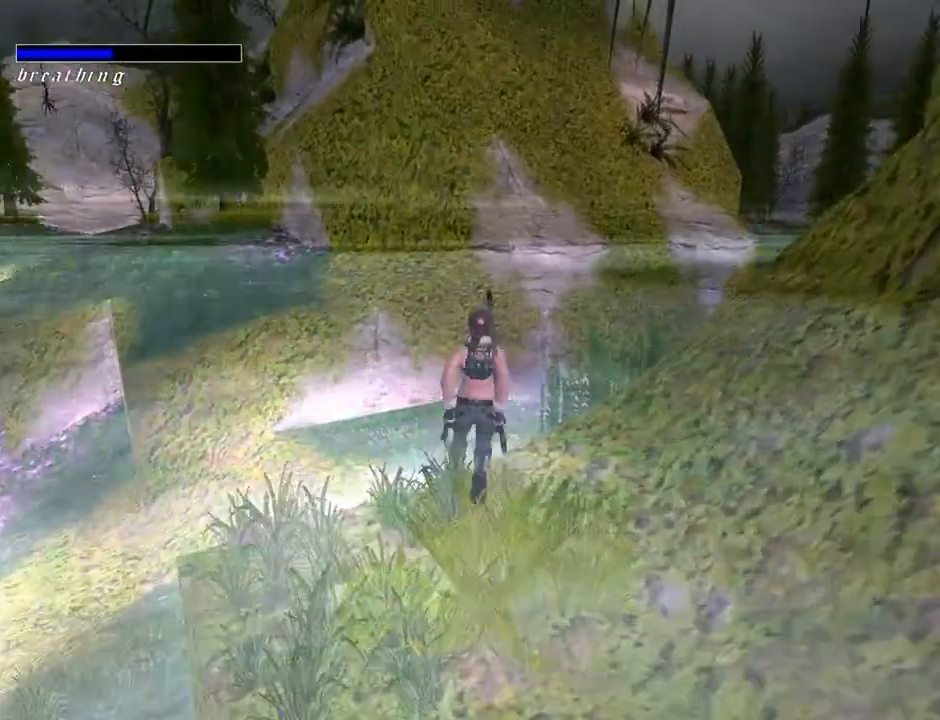
{"buttons": ["L2"], "left_stick": "center", "right_stick": "center", "events": [[433, "L2", "down"], [500, "DPAD_RIGHT", "up"]]}
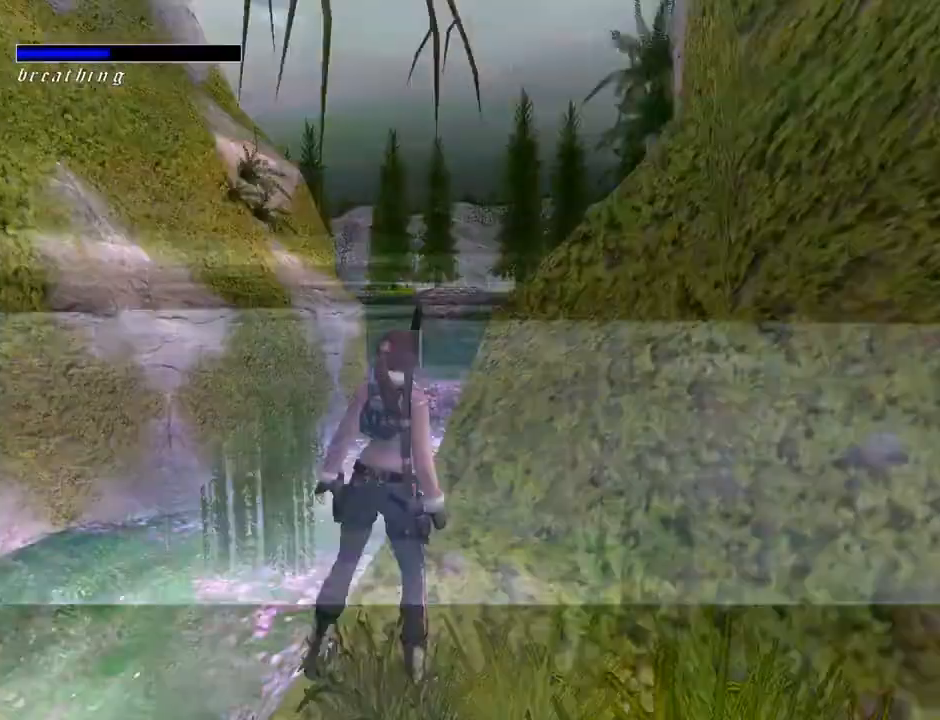
{"buttons": ["L2", "DPAD_RIGHT"], "left_stick": "center", "right_stick": "center", "events": [[400, "DPAD_RIGHT", "down"]]}
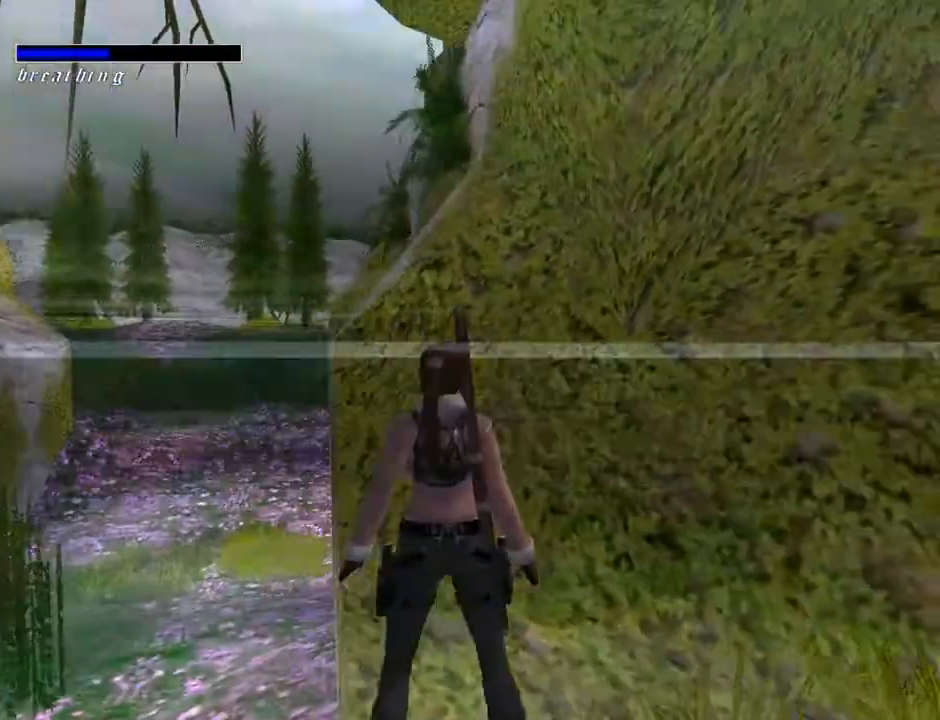
{"buttons": ["DPAD_LEFT"], "left_stick": "center", "right_stick": "center", "events": [[67, "DPAD_RIGHT", "up"], [400, "L2", "up"], [433, "DPAD_LEFT", "down"]]}
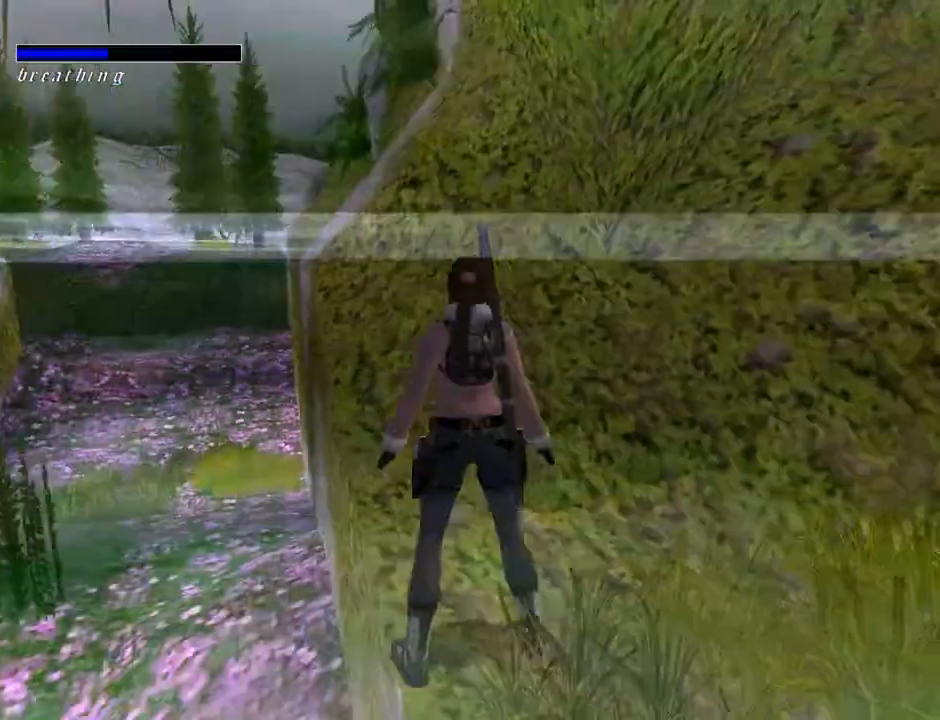
{"buttons": ["DPAD_LEFT"], "left_stick": "center", "right_stick": "center", "events": []}
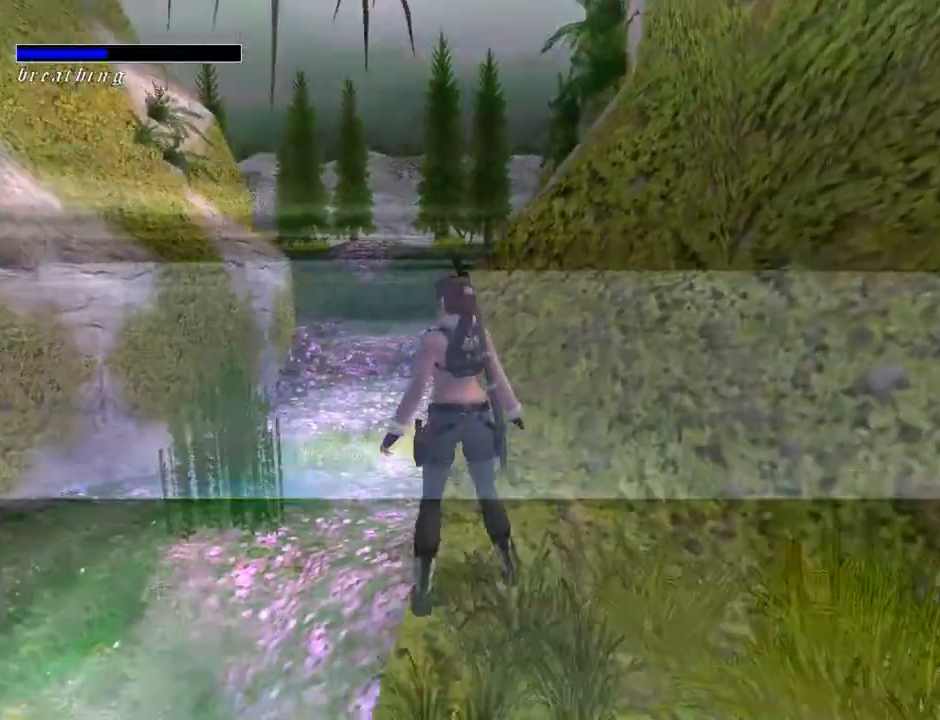
{"buttons": ["DPAD_UP"], "left_stick": "center", "right_stick": "center", "events": [[333, "DPAD_UP", "down"], [500, "DPAD_LEFT", "up"]]}
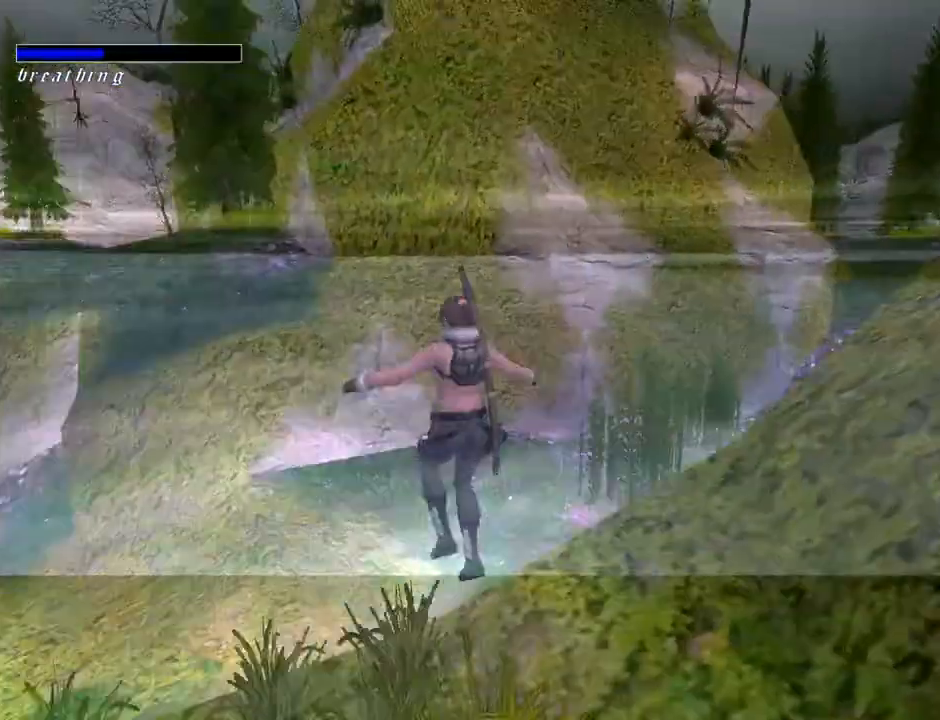
{"buttons": ["DPAD_UP"], "left_stick": "center", "right_stick": "center", "events": []}
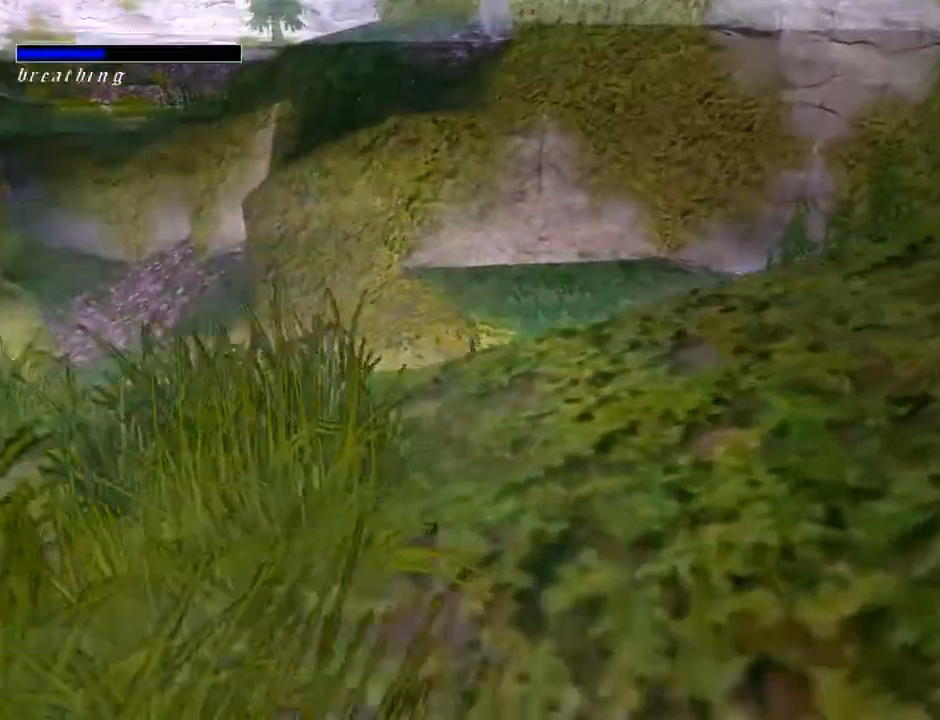
{"buttons": ["DPAD_UP", "DPAD_LEFT"], "left_stick": "center", "right_stick": "center", "events": [[200, "DPAD_LEFT", "down"]]}
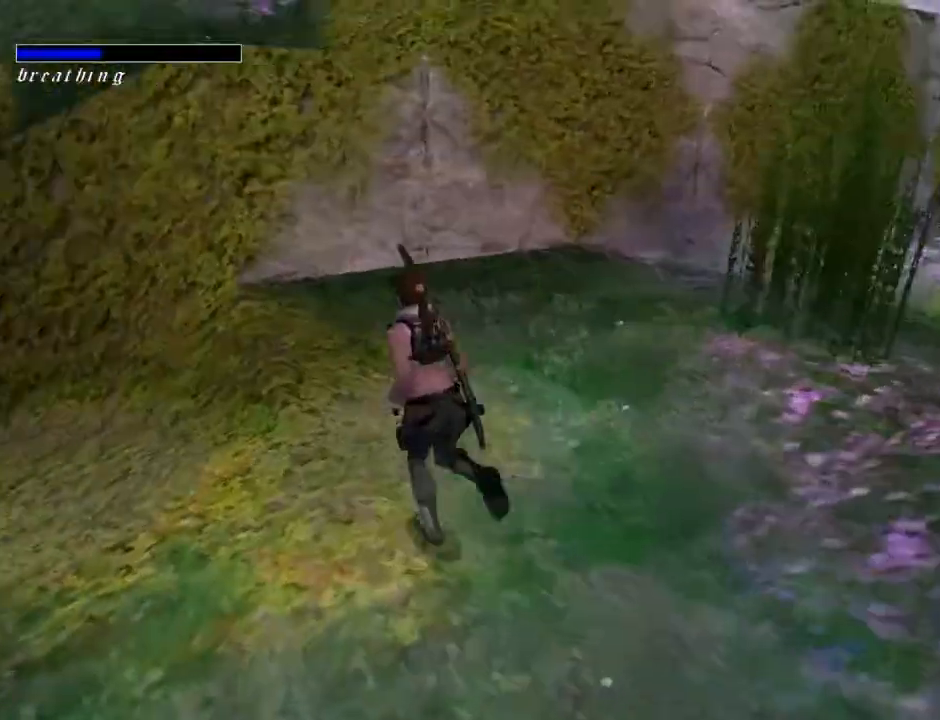
{"buttons": ["SQUARE", "DPAD_UP", "DPAD_LEFT"], "left_stick": "center", "right_stick": "center", "events": [[133, "DPAD_LEFT", "up"], [233, "SQUARE", "down"], [300, "DPAD_LEFT", "down"], [400, "DPAD_LEFT", "up"], [500, "DPAD_LEFT", "down"]]}
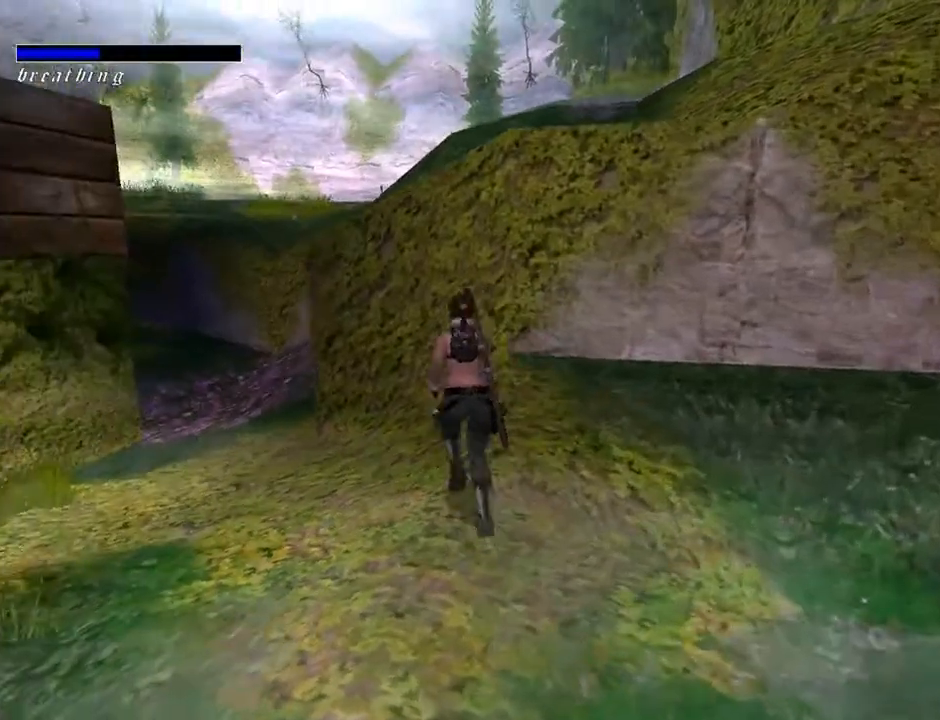
{"buttons": [], "left_stick": "center", "right_stick": "center", "events": [[100, "SQUARE", "up"], [133, "DPAD_LEFT", "up"], [200, "DPAD_UP", "up"], [200, "TRIANGLE", "down"], [267, "DPAD_LEFT", "down"], [433, "TRIANGLE", "up"], [500, "DPAD_LEFT", "up"]]}
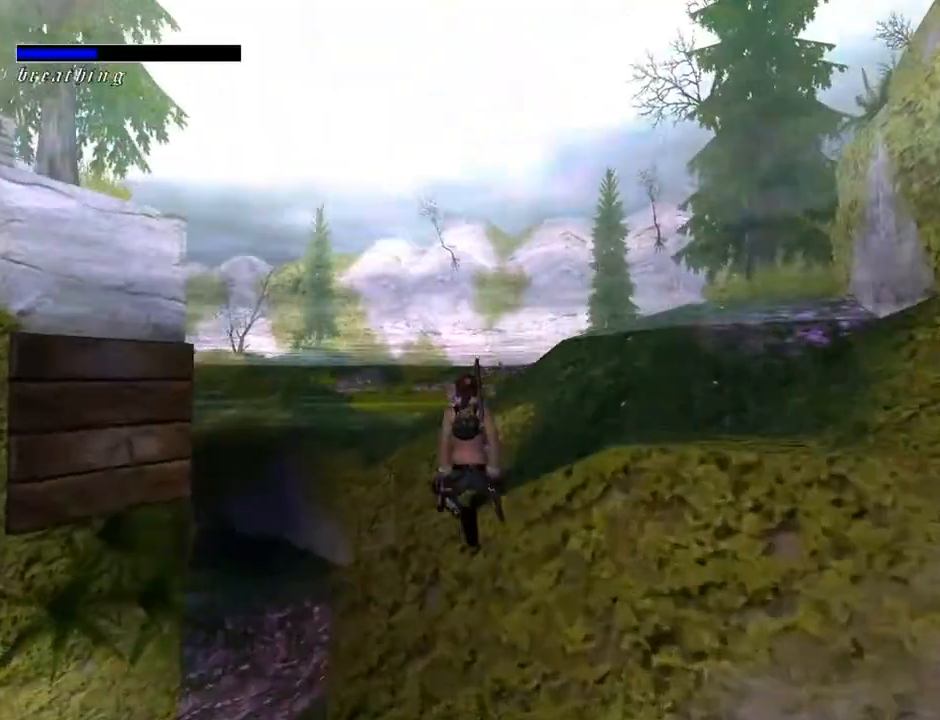
{"buttons": ["DPAD_RIGHT"], "left_stick": "center", "right_stick": "center", "events": [[233, "DPAD_RIGHT", "down"]]}
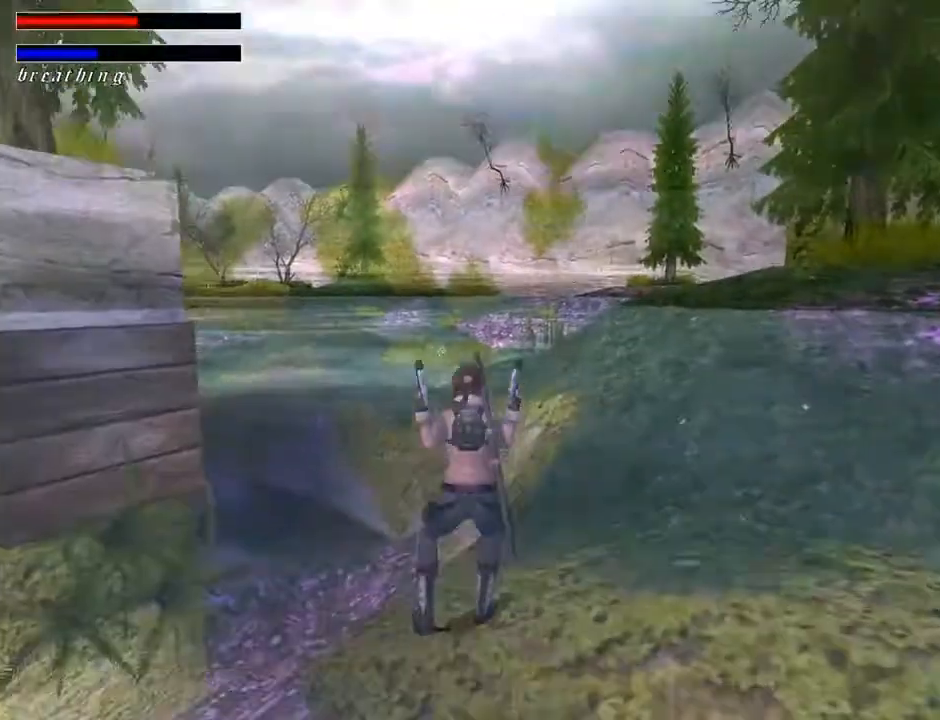
{"buttons": ["TRIANGLE", "DPAD_UP"], "left_stick": "center", "right_stick": "center", "events": [[433, "DPAD_RIGHT", "up"], [433, "DPAD_UP", "down"], [433, "TRIANGLE", "down"]]}
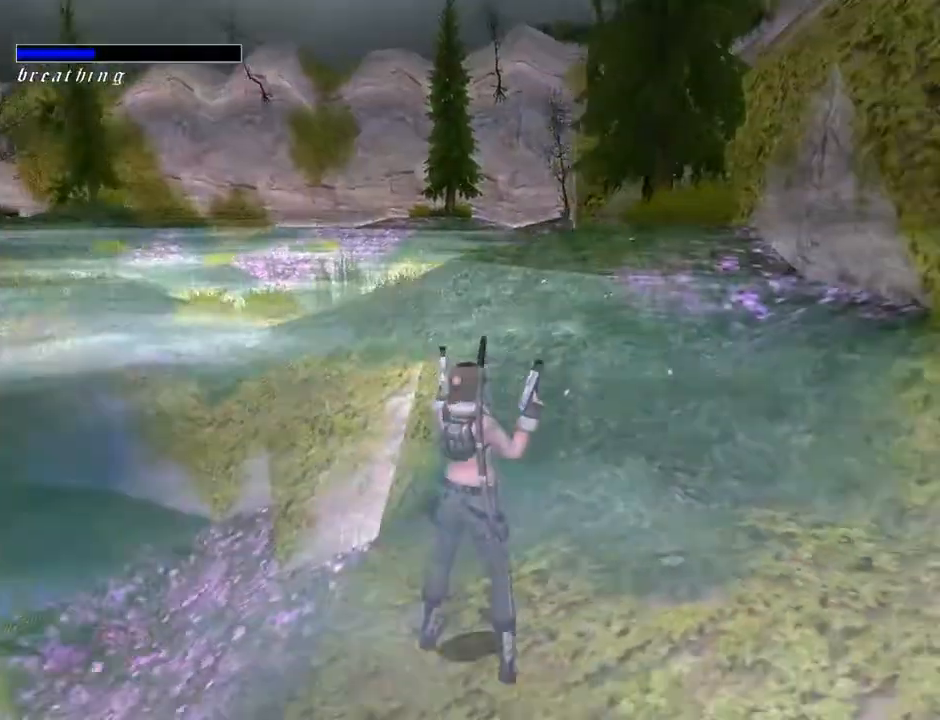
{"buttons": ["DPAD_UP", "DPAD_LEFT"], "left_stick": "center", "right_stick": "center", "events": [[100, "TRIANGLE", "up"], [333, "DPAD_LEFT", "down"]]}
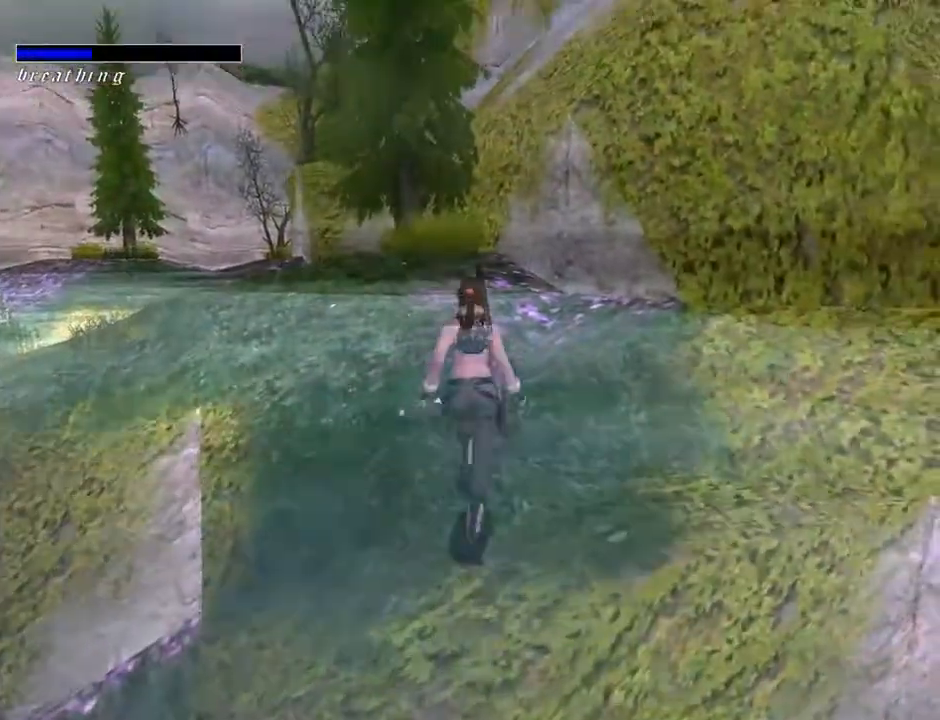
{"buttons": ["DPAD_UP"], "left_stick": "center", "right_stick": "center", "events": [[167, "DPAD_LEFT", "up"]]}
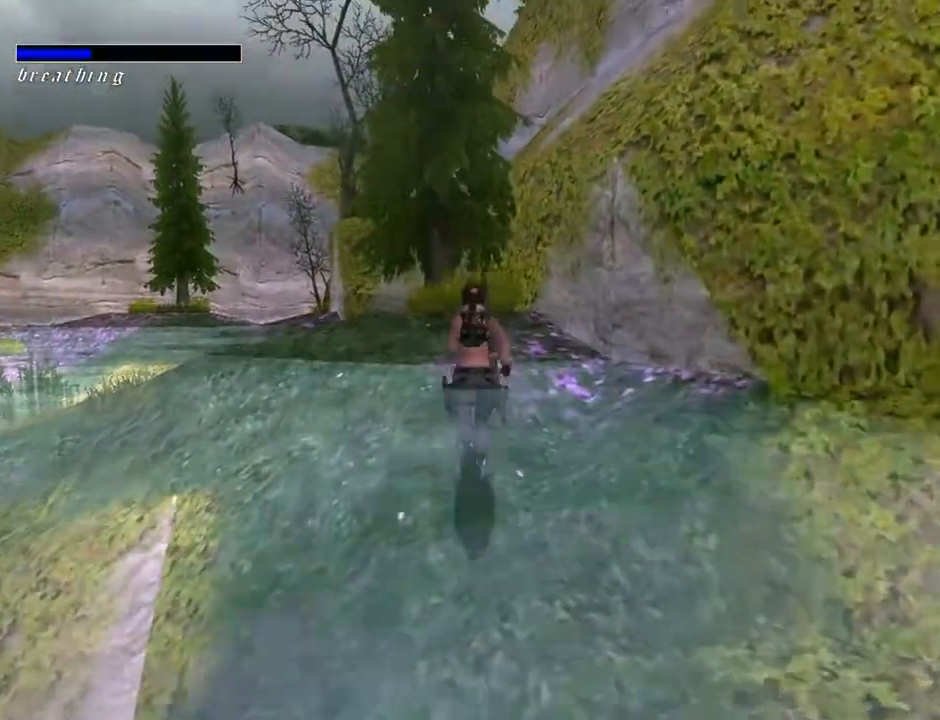
{"buttons": ["DPAD_RIGHT"], "left_stick": "center", "right_stick": "center", "events": [[133, "DPAD_RIGHT", "down"], [400, "DPAD_UP", "up"]]}
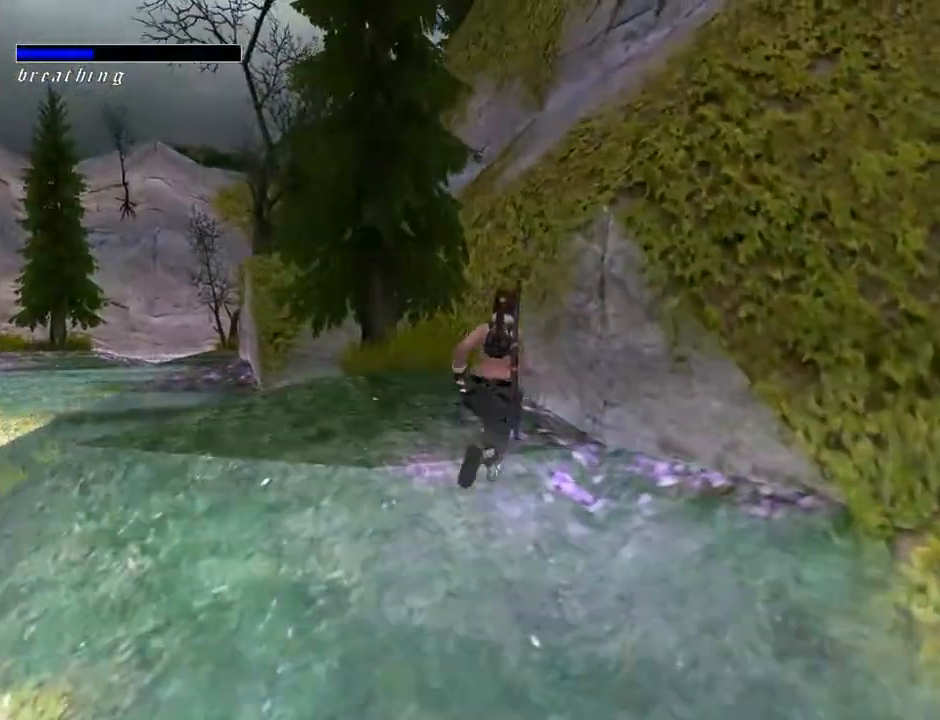
{"buttons": ["DPAD_RIGHT"], "left_stick": "center", "right_stick": "center", "events": []}
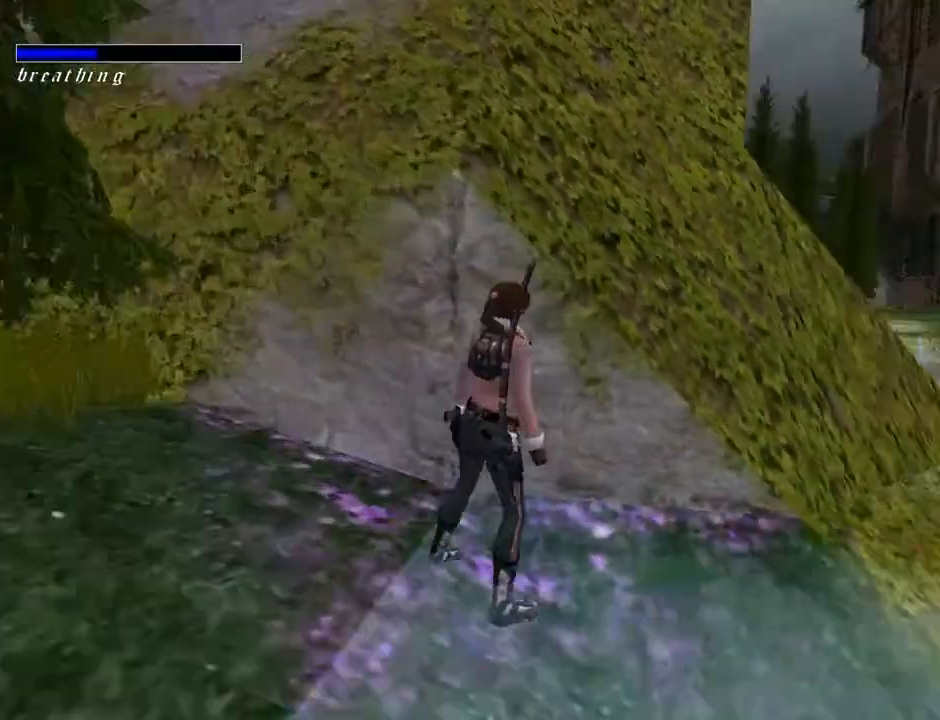
{"buttons": [], "left_stick": "center", "right_stick": "center", "events": [[167, "DPAD_DOWN", "down"], [167, "DPAD_RIGHT", "up"], [367, "DPAD_DOWN", "up"]]}
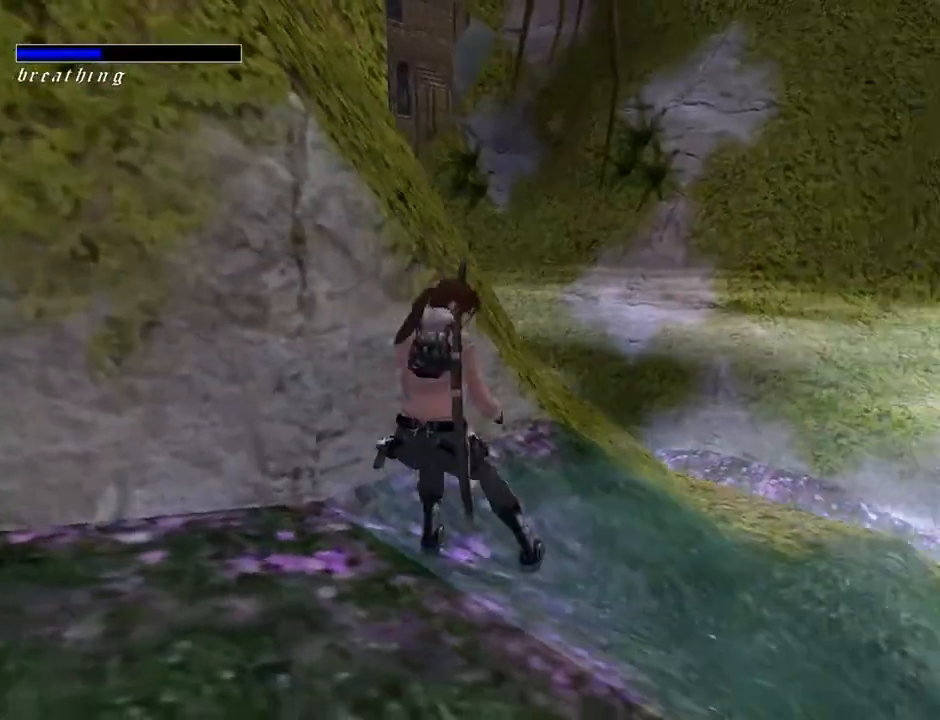
{"buttons": ["L2"], "left_stick": "center", "right_stick": "center", "events": [[167, "DPAD_LEFT", "down"], [367, "DPAD_LEFT", "up"], [500, "L2", "down"]]}
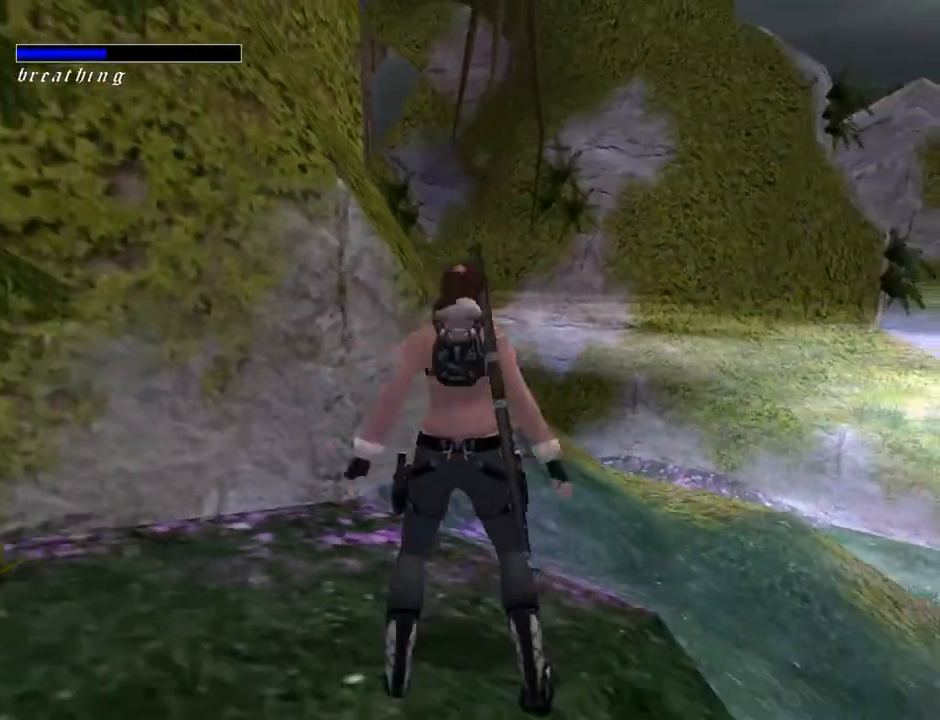
{"buttons": ["L2"], "left_stick": "center", "right_stick": "center", "events": []}
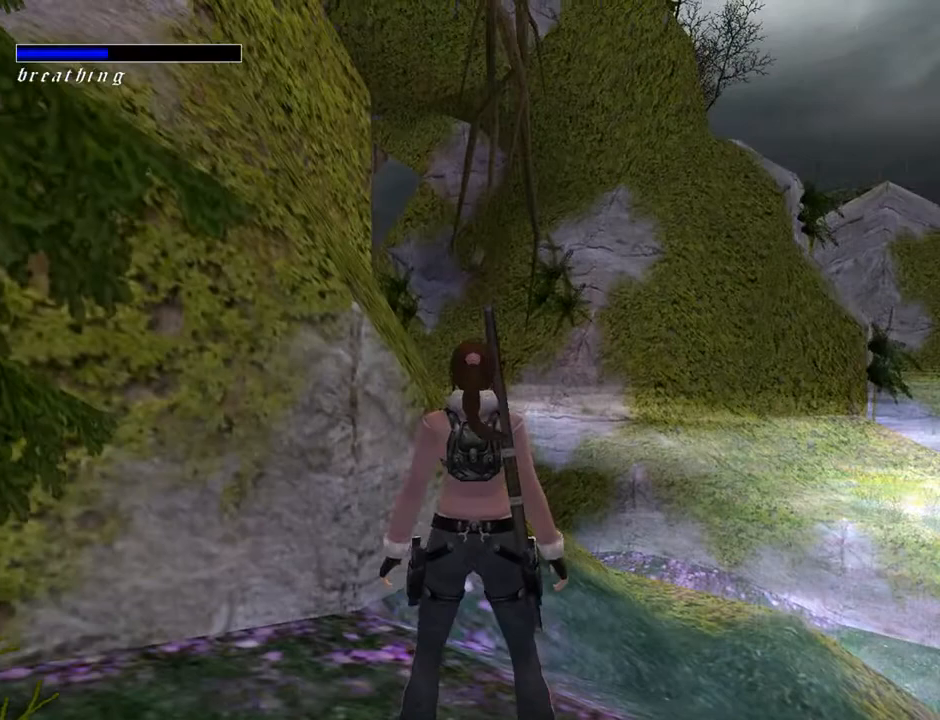
{"buttons": ["L2"], "left_stick": "center", "right_stick": "center", "events": [[200, "DPAD_DOWN", "down"], [333, "DPAD_DOWN", "up"]]}
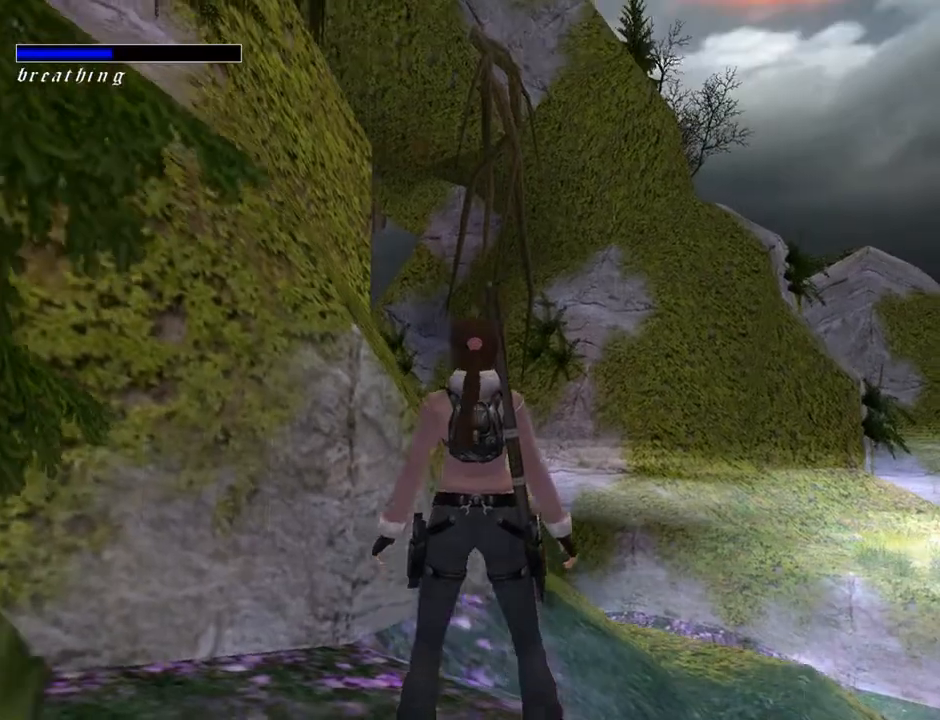
{"buttons": ["L2"], "left_stick": "center", "right_stick": "center", "events": []}
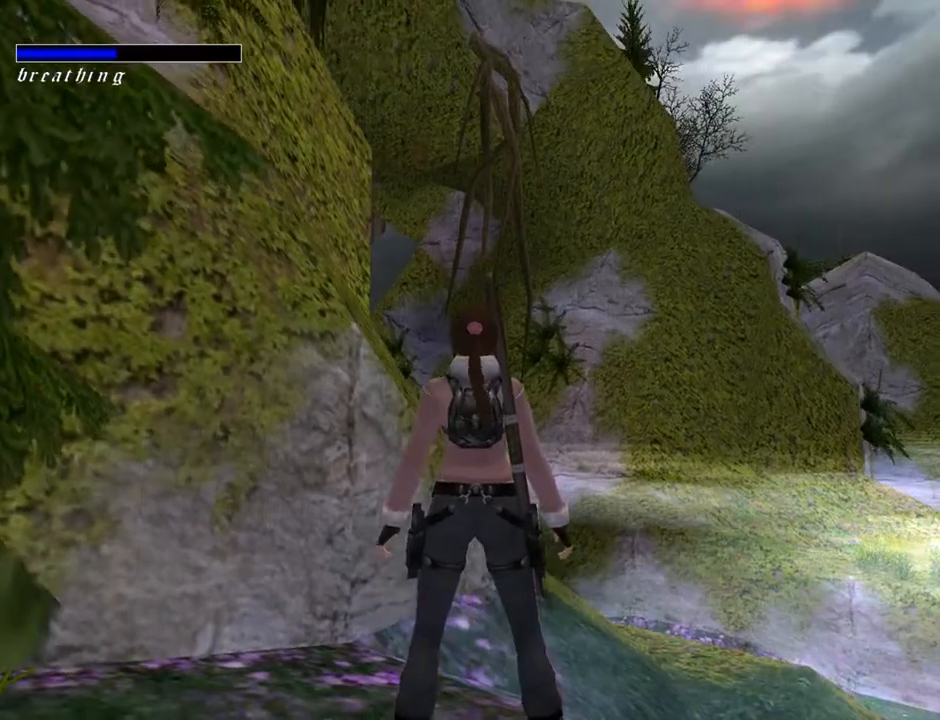
{"buttons": ["L2"], "left_stick": "center", "right_stick": "center", "events": []}
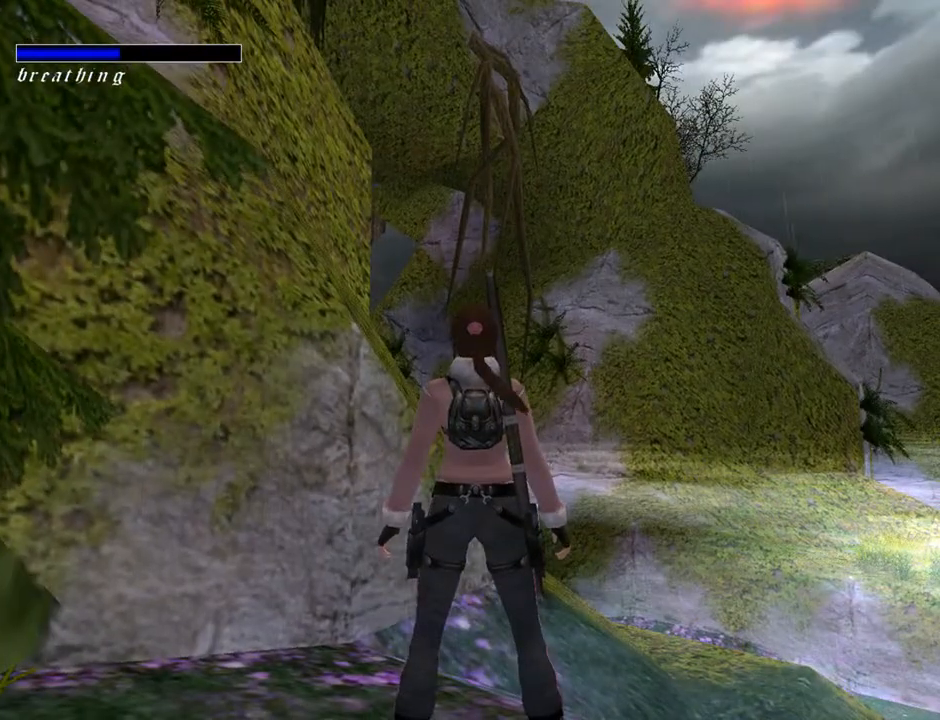
{"buttons": ["DPAD_UP", "DPAD_RIGHT"], "left_stick": "center", "right_stick": "center", "events": [[67, "L2", "up"], [167, "DPAD_UP", "down"], [233, "DPAD_RIGHT", "down"]]}
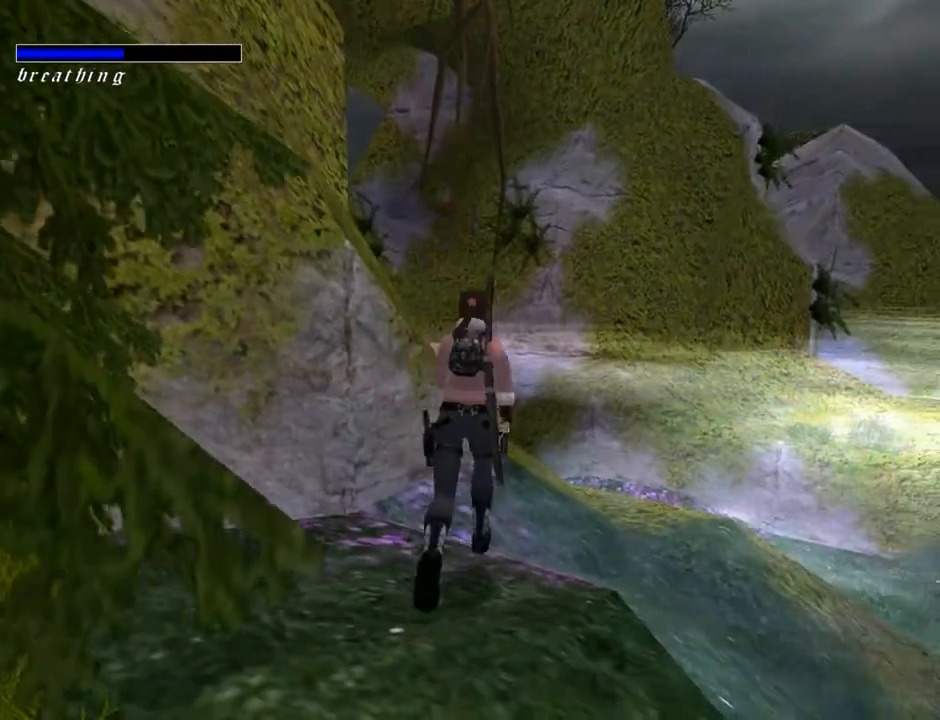
{"buttons": ["DPAD_UP"], "left_stick": "center", "right_stick": "center", "events": [[167, "DPAD_RIGHT", "up"]]}
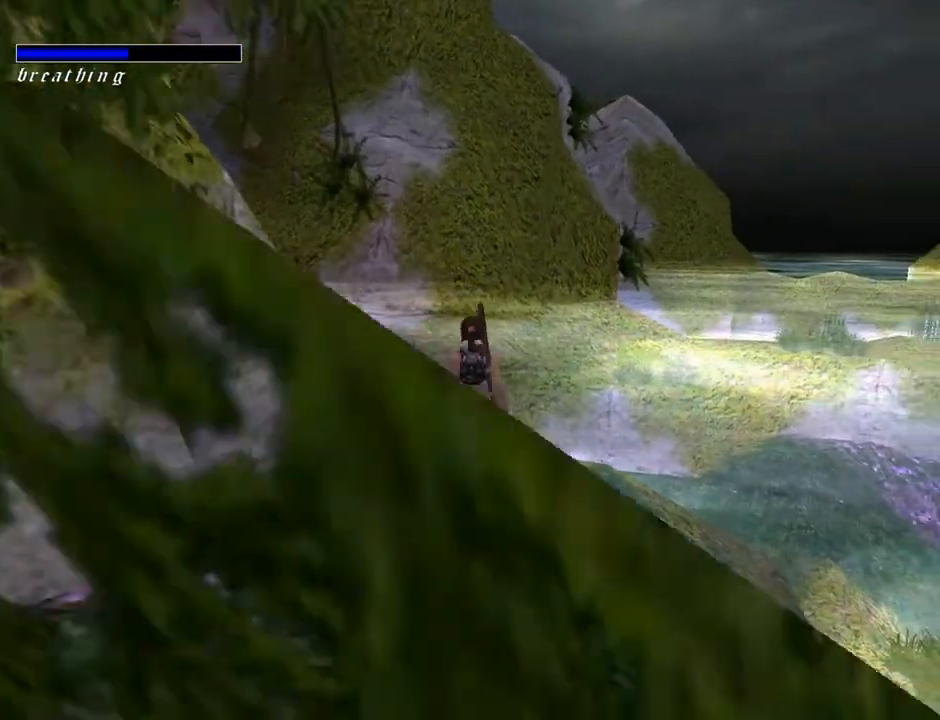
{"buttons": ["DPAD_UP", "DPAD_LEFT"], "left_stick": "center", "right_stick": "center", "events": [[400, "DPAD_LEFT", "down"]]}
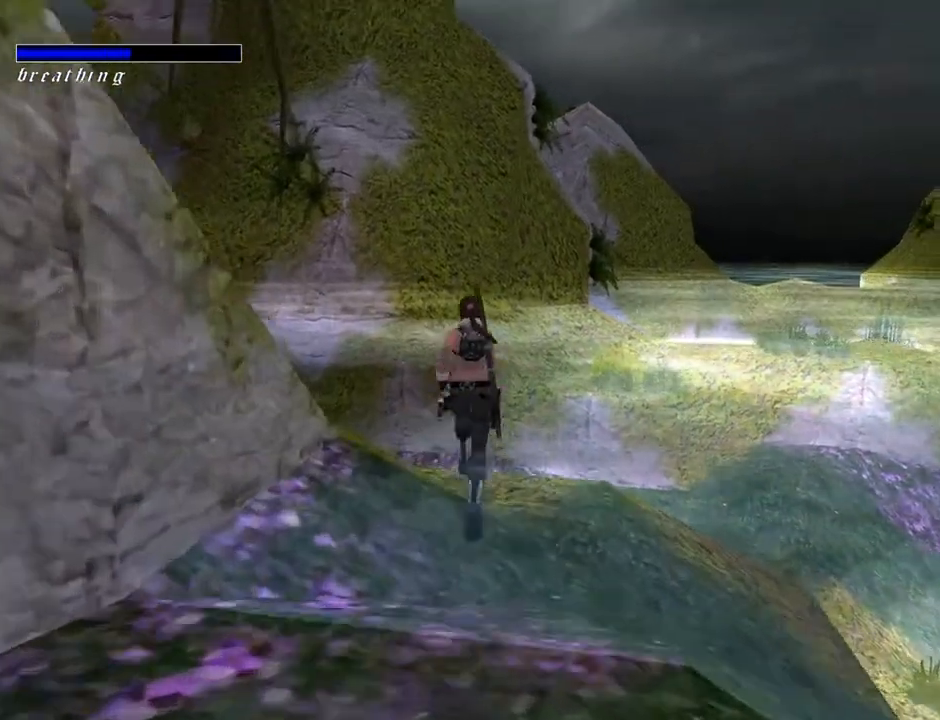
{"buttons": ["DPAD_UP", "DPAD_LEFT"], "left_stick": "center", "right_stick": "center", "events": []}
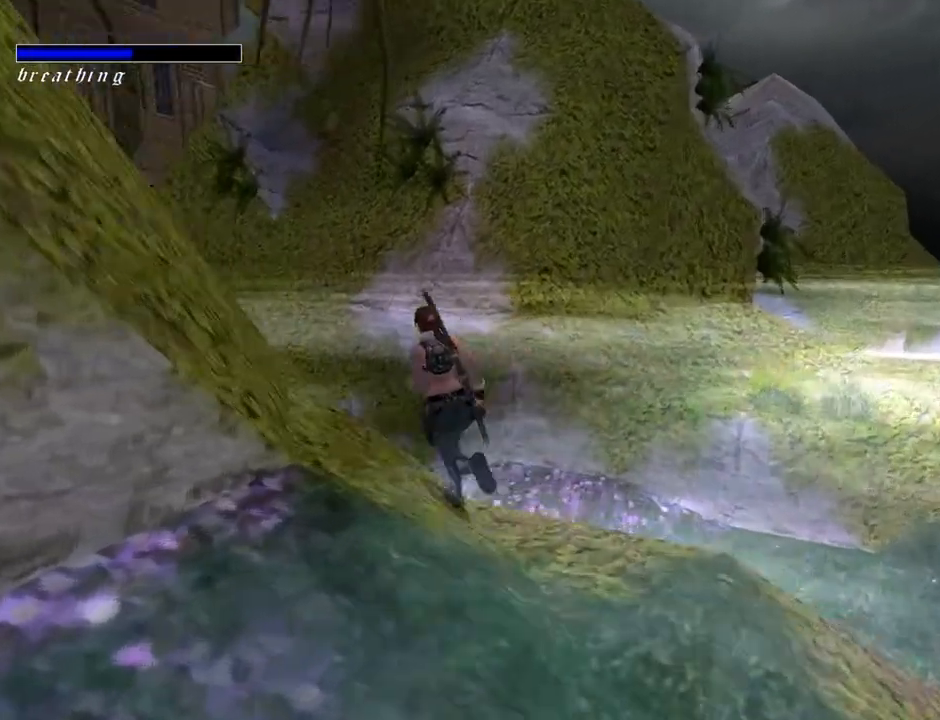
{"buttons": ["SQUARE", "DPAD_UP", "DPAD_RIGHT"], "left_stick": "center", "right_stick": "center", "events": [[267, "SQUARE", "down"], [333, "DPAD_LEFT", "up"], [467, "DPAD_RIGHT", "down"]]}